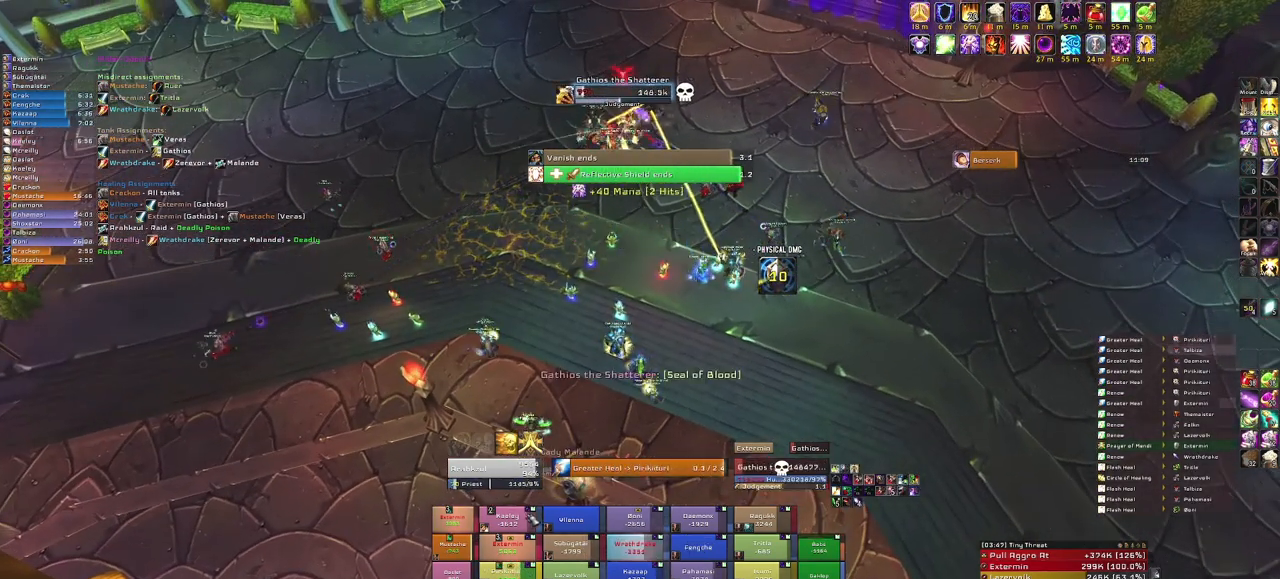
Gameplay with keyboard and mouse; each line is a JSON object with the keys and mouse buttons held at the frame after it. "events" lists presses ("down") and releases ("up") of "1", "2", "3", "4", "5", "a", "alt", "b", "c", "ctrl", "d", "e", "f", "g", "q", "r", "s", "shift", "space", "t", "tab", "tilde", "v", "w", "x", "z", "mouse_left", "mouse_wheel", "mouse_right", "mouse_mb4" and "mouse_mb5" between this image and that frame as [ms after this image, input, new state], when the widget could be followed in between. "mouse_left", "mouse_wheel", "mouse_right", "mouse_mb4", "mouse_mb5" = the "left", "wheel", "right", "mb4", "mb5" buttons of the "mouse" list. No other keys are recorded. "wheel" means that the mouse wheel is clicked or scrolled. Mouse movement is not recorded.
{"keys": [], "mouse": [], "events": []}
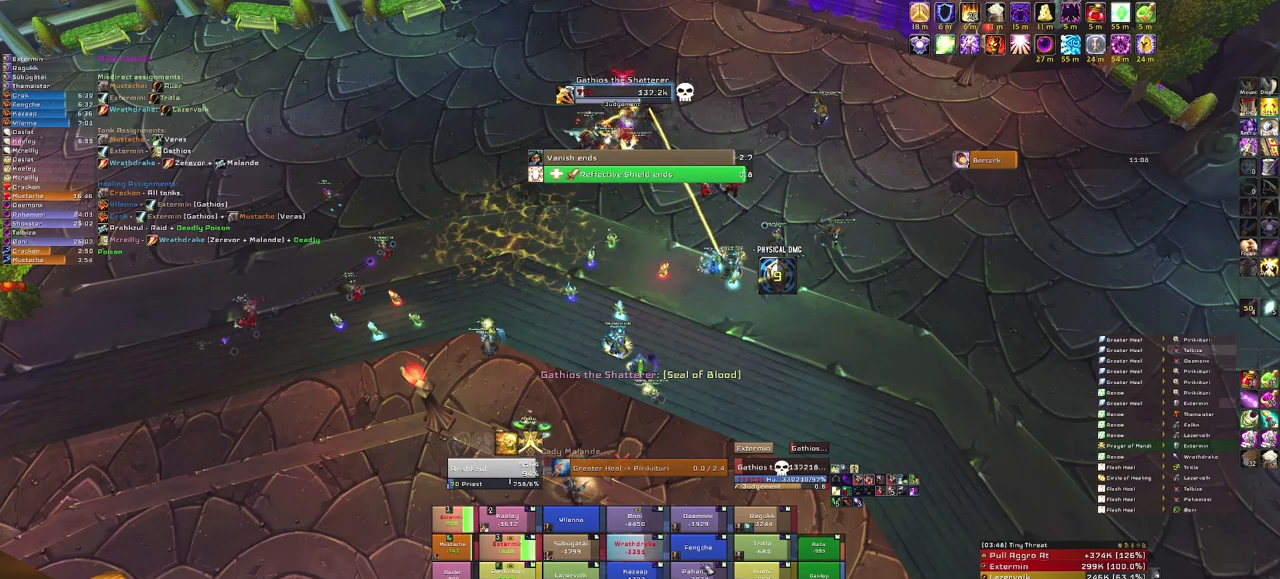
{"keys": ["f"], "mouse": [], "events": [[467, "f", "down"]]}
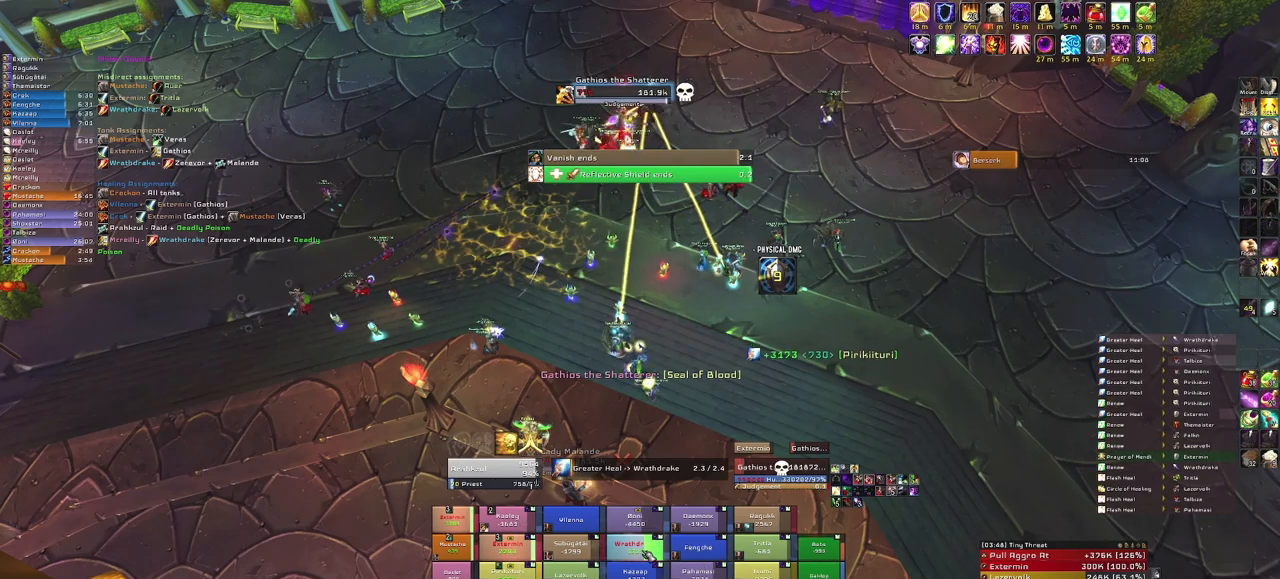
{"keys": ["w"], "mouse": [], "events": [[100, "f", "up"], [467, "w", "down"]]}
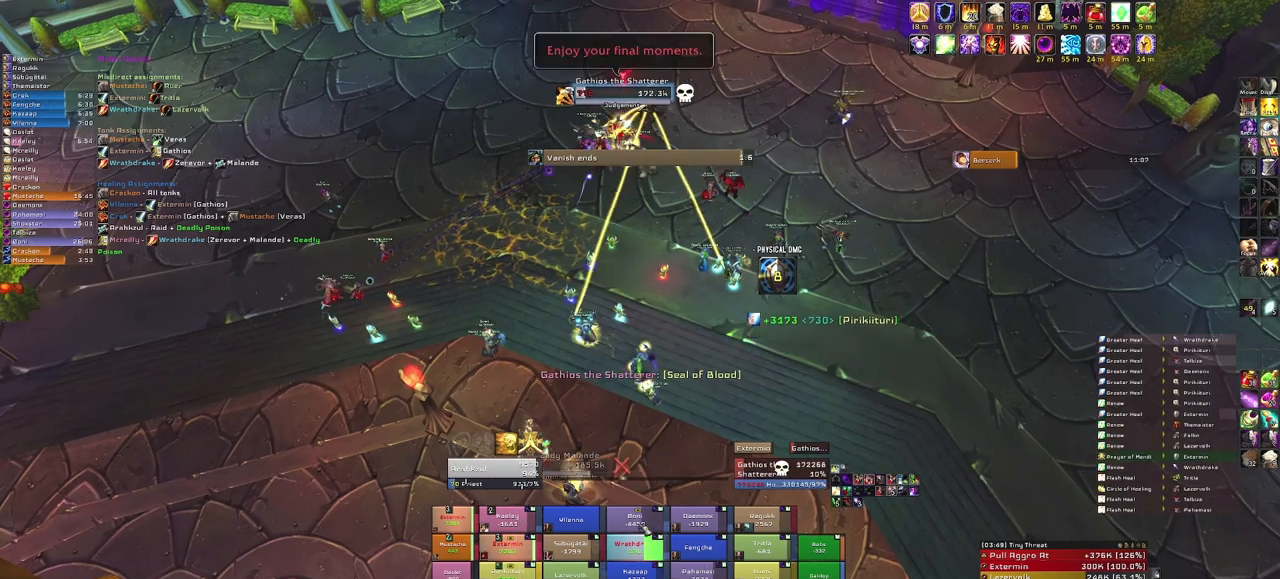
{"keys": [], "mouse": [], "events": [[67, "w", "up"], [167, "f", "down"], [234, "f", "up"]]}
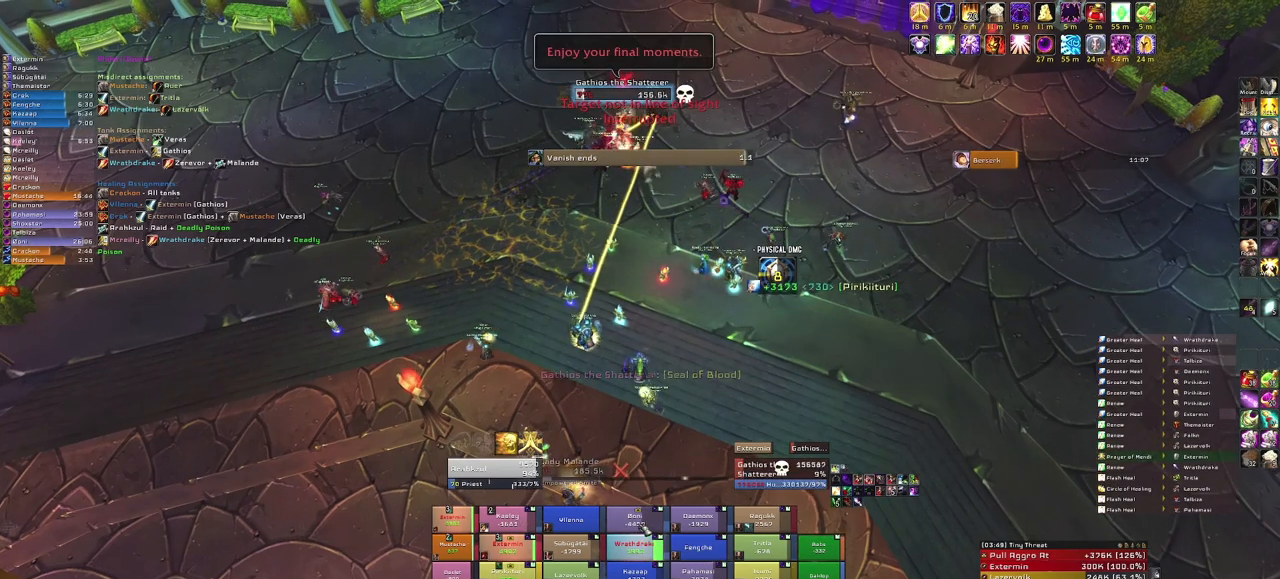
{"keys": [], "mouse": [], "events": [[233, "f", "down"], [367, "f", "up"]]}
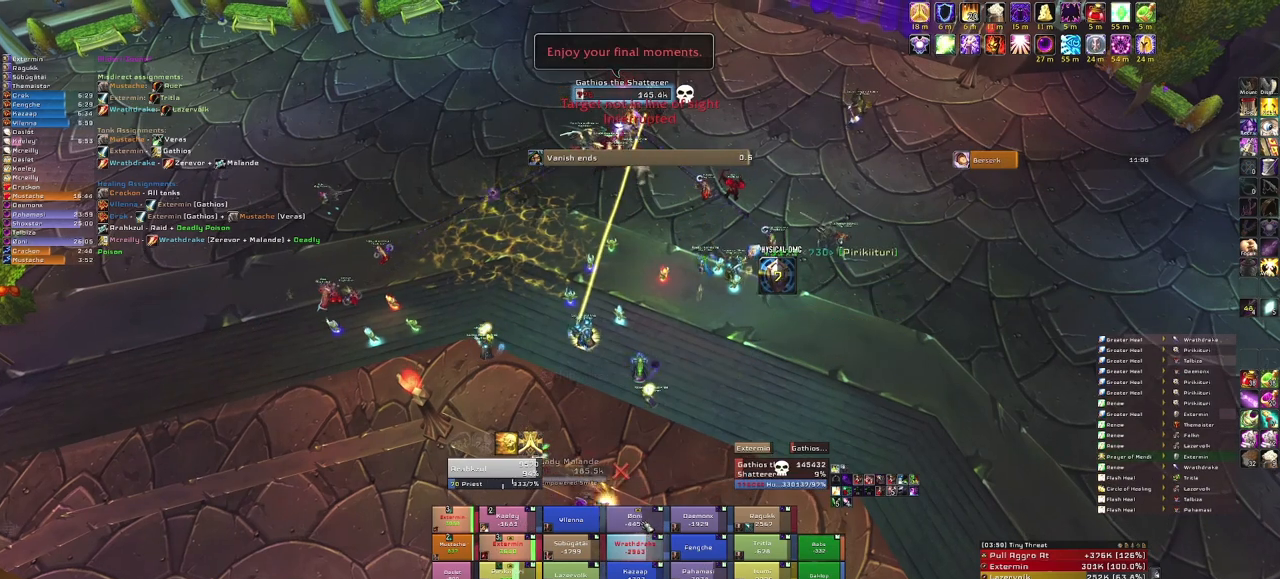
{"keys": [], "mouse": [], "events": []}
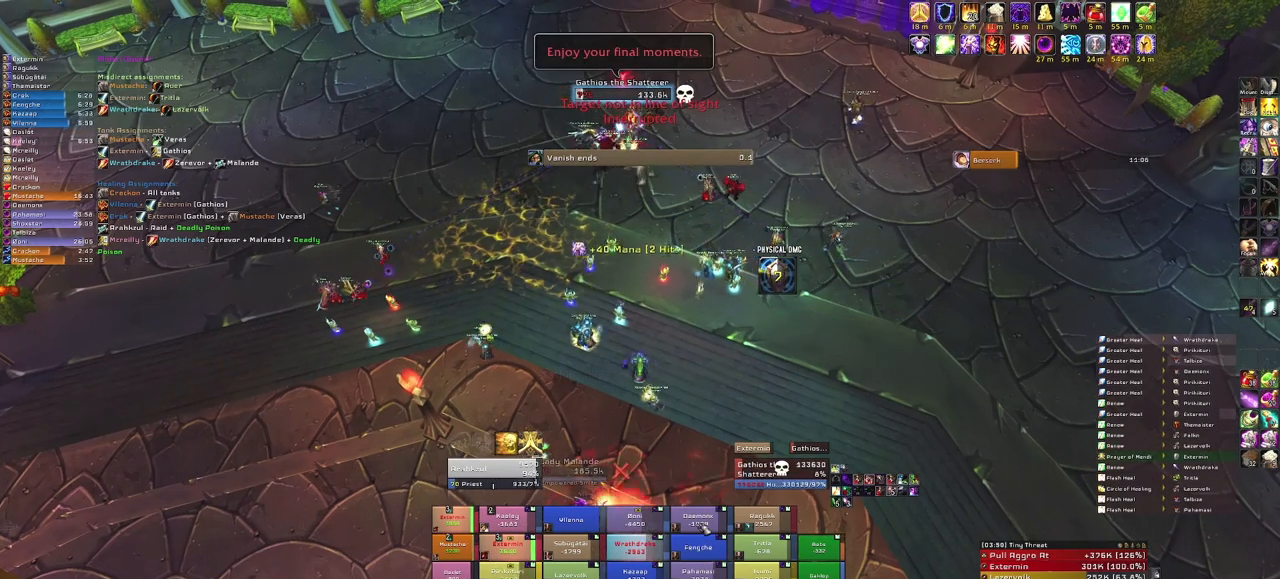
{"keys": [], "mouse": ["right"], "events": [[33, "f", "down"], [166, "f", "up"], [467, "mouse_right", "down"]]}
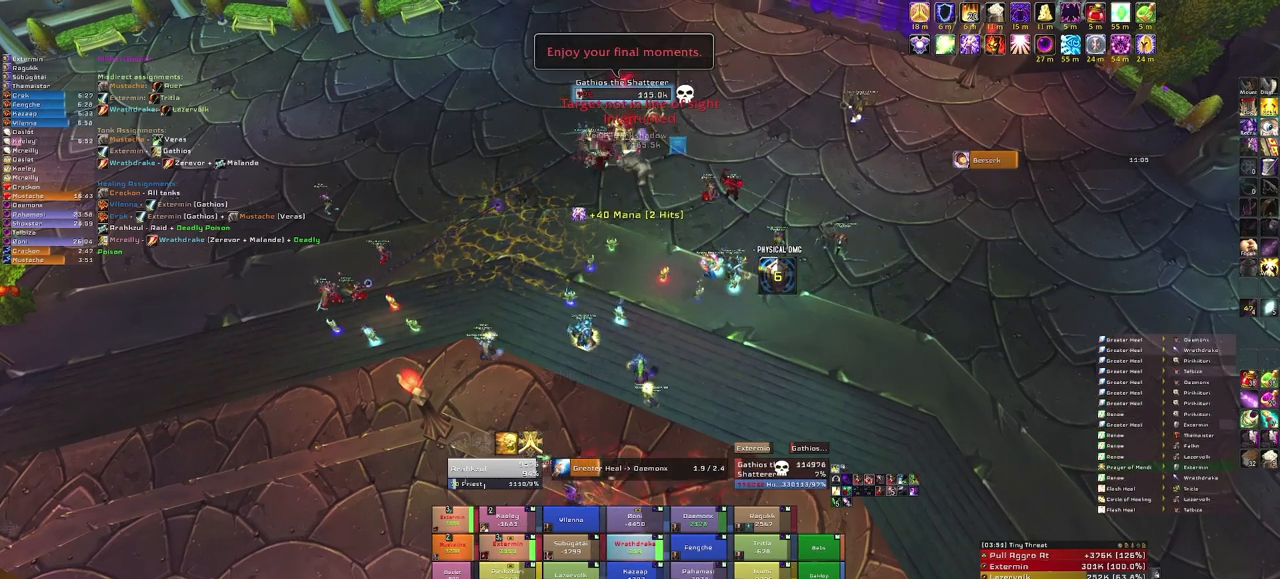
{"keys": [], "mouse": [], "events": [[400, "mouse_right", "up"]]}
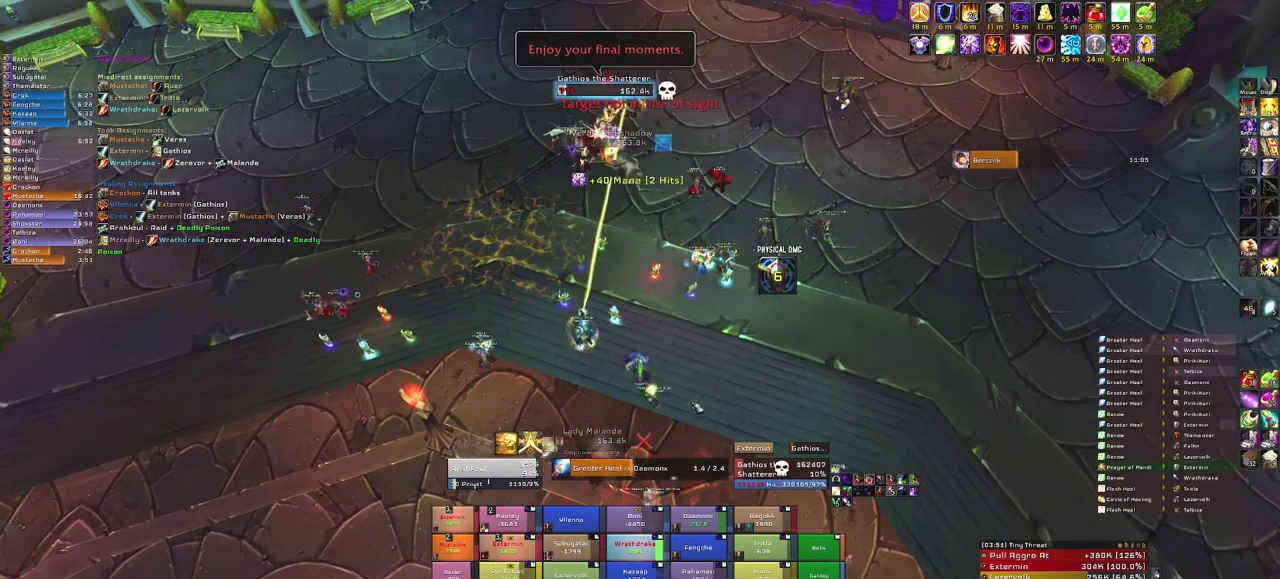
{"keys": [], "mouse": [], "events": []}
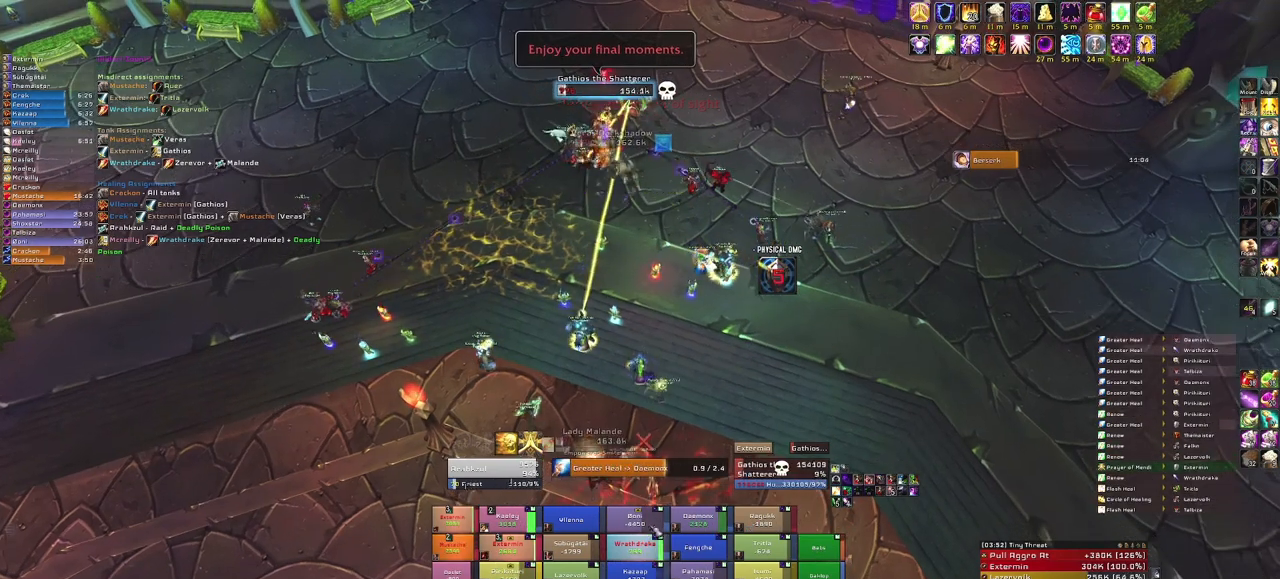
{"keys": [], "mouse": [], "events": []}
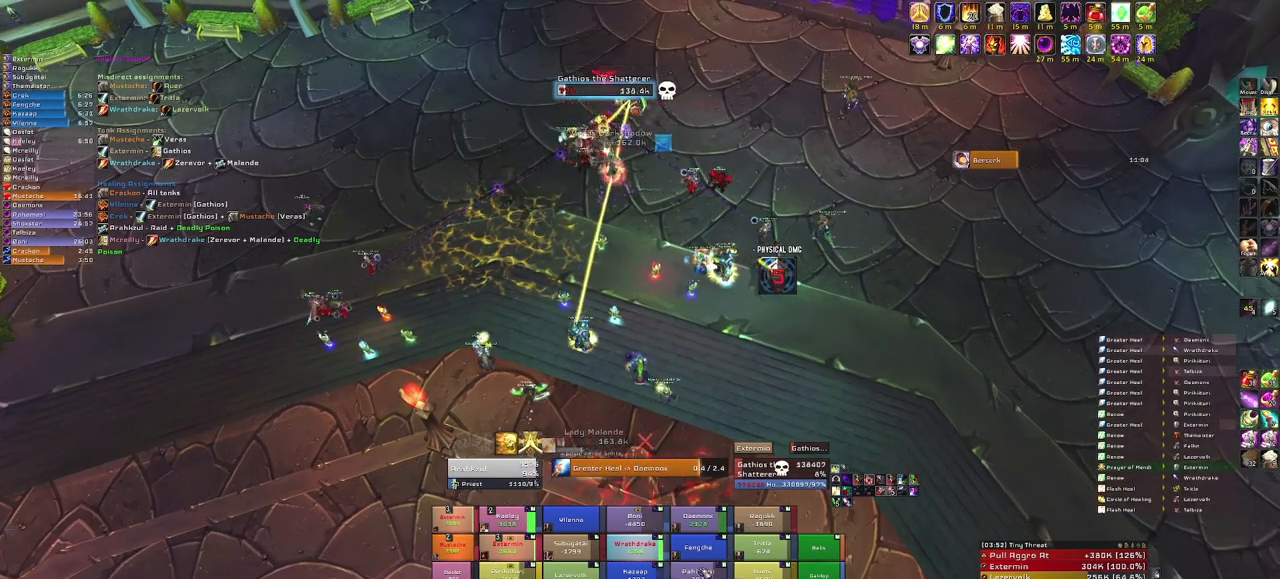
{"keys": [], "mouse": [], "events": []}
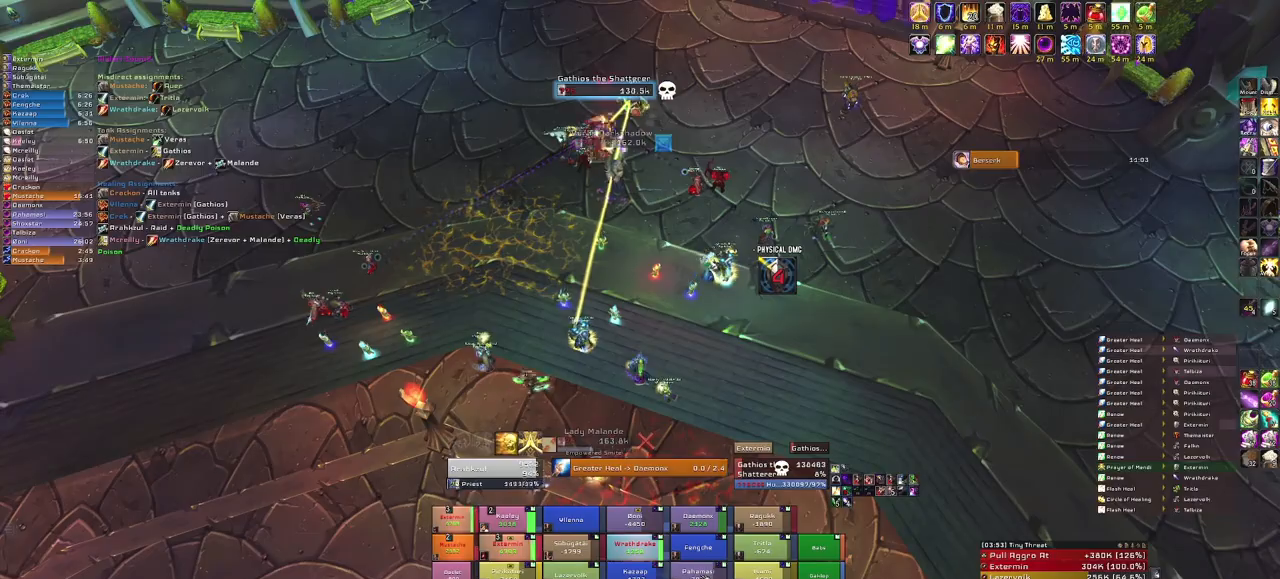
{"keys": [], "mouse": [], "events": [[334, "f", "down"], [467, "f", "up"]]}
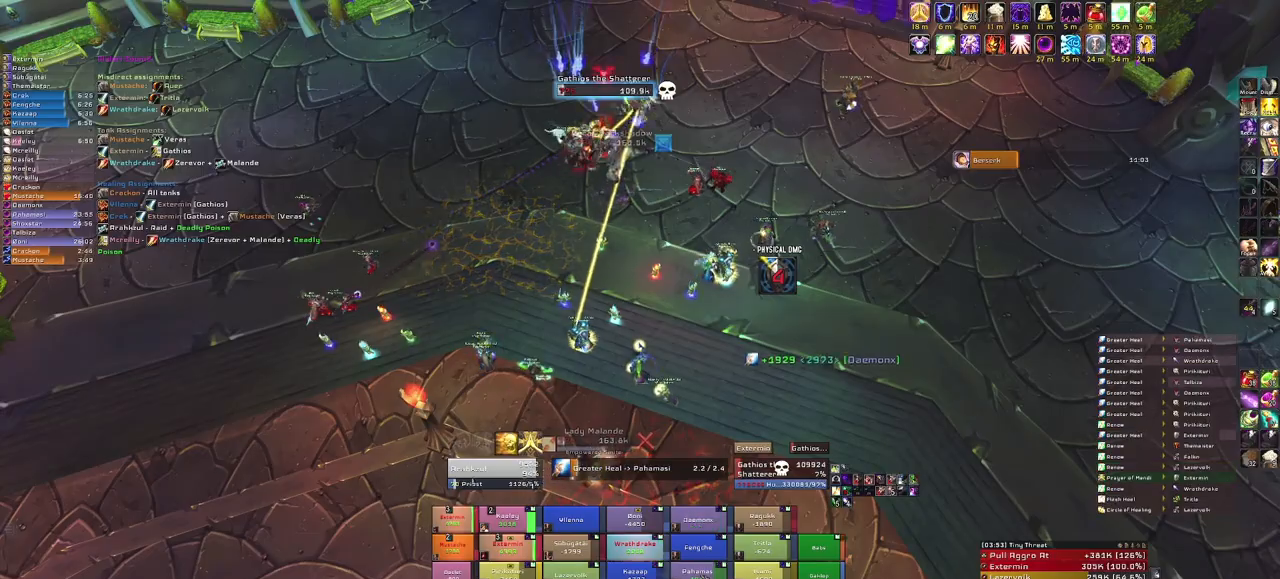
{"keys": [], "mouse": ["right"], "events": [[333, "mouse_right", "down"]]}
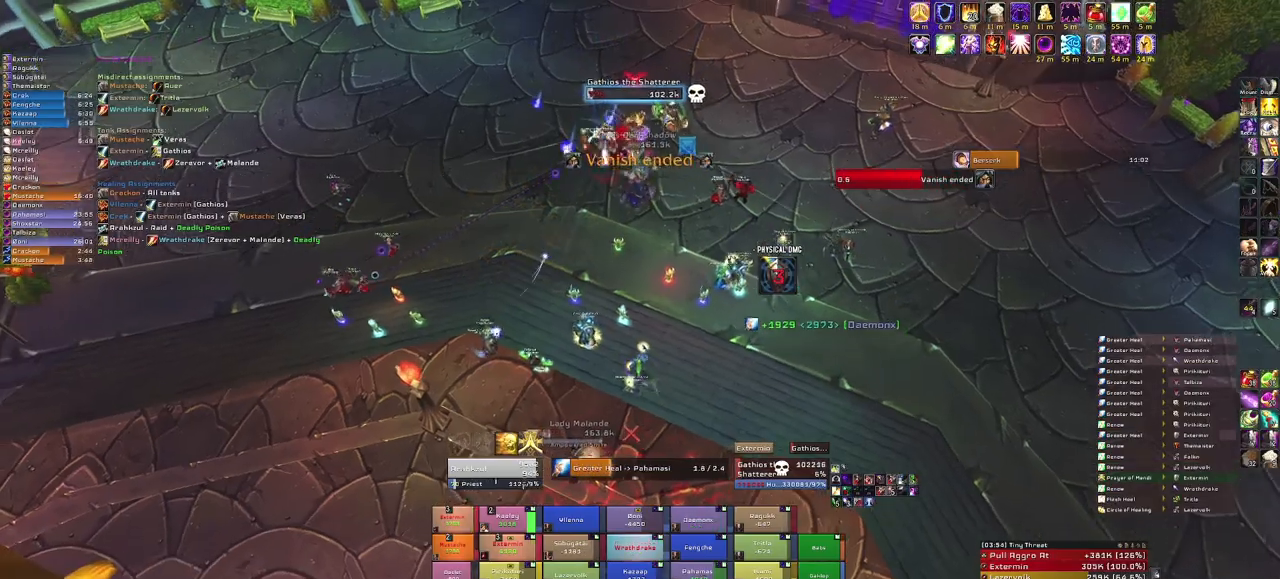
{"keys": [], "mouse": [], "events": [[401, "mouse_right", "up"]]}
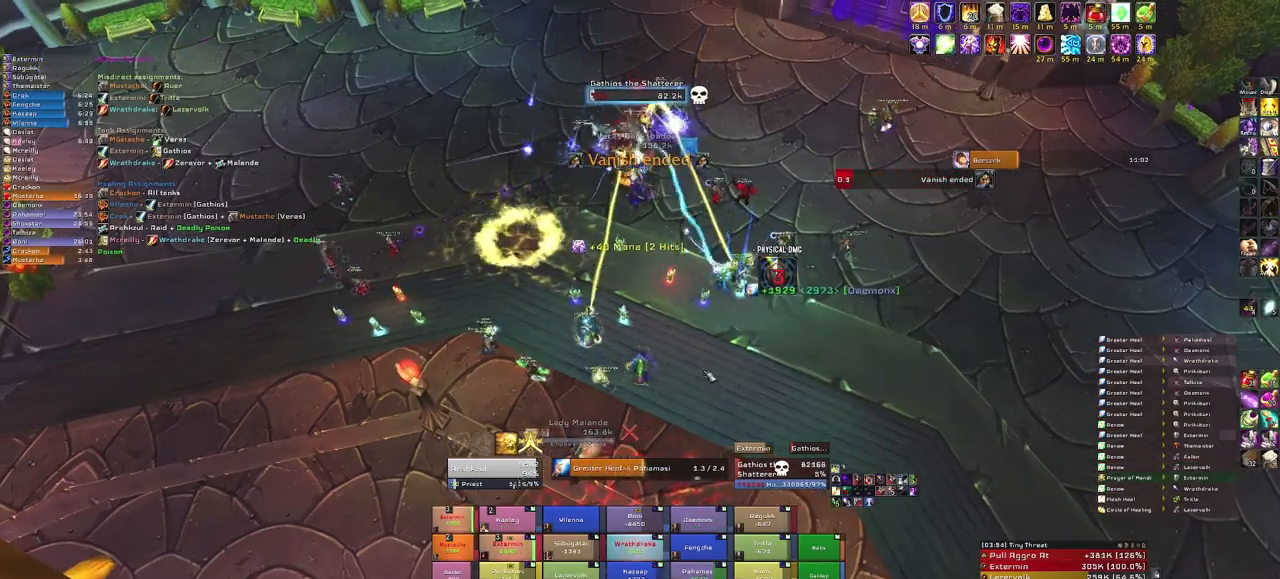
{"keys": [], "mouse": ["right"], "events": [[233, "mouse_right", "down"]]}
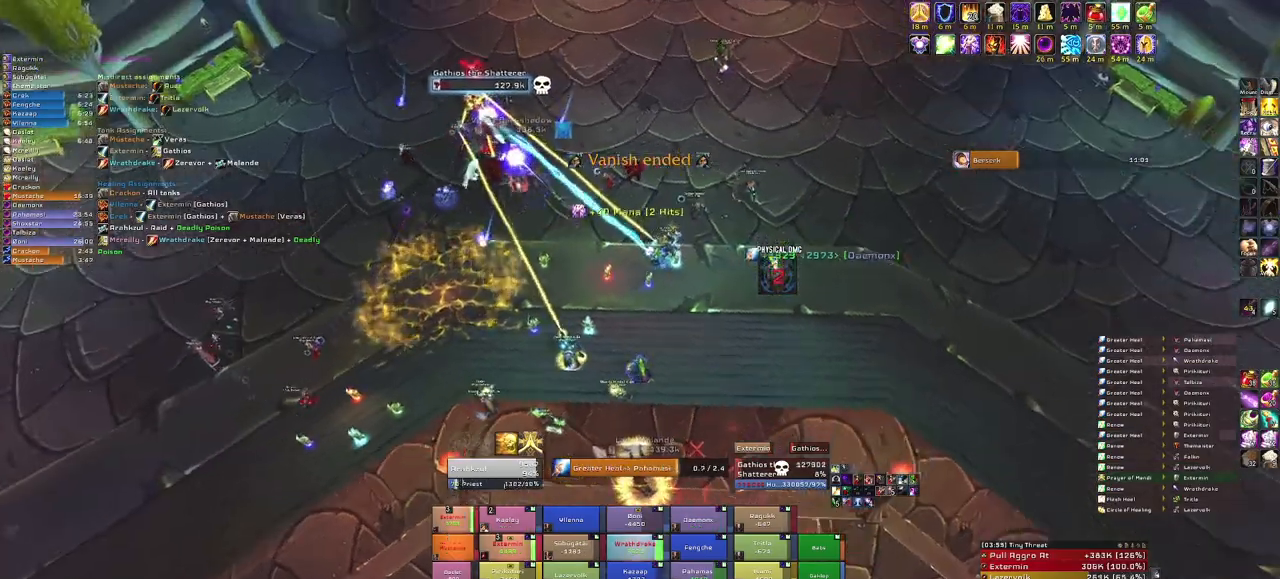
{"keys": [], "mouse": ["right"], "events": []}
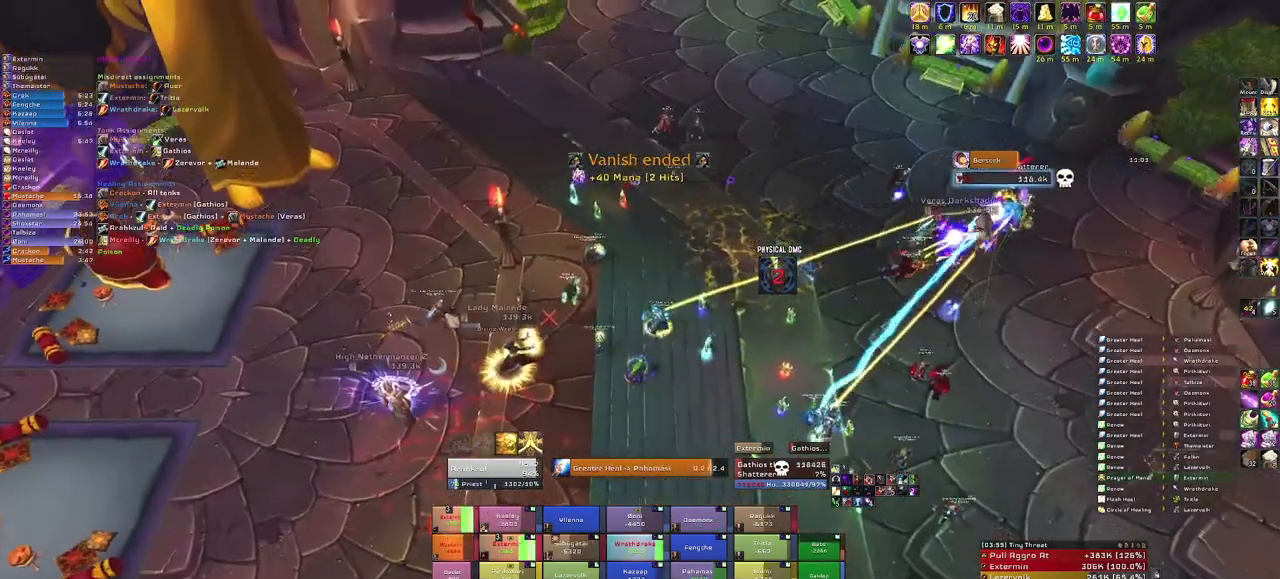
{"keys": [], "mouse": ["right"], "events": []}
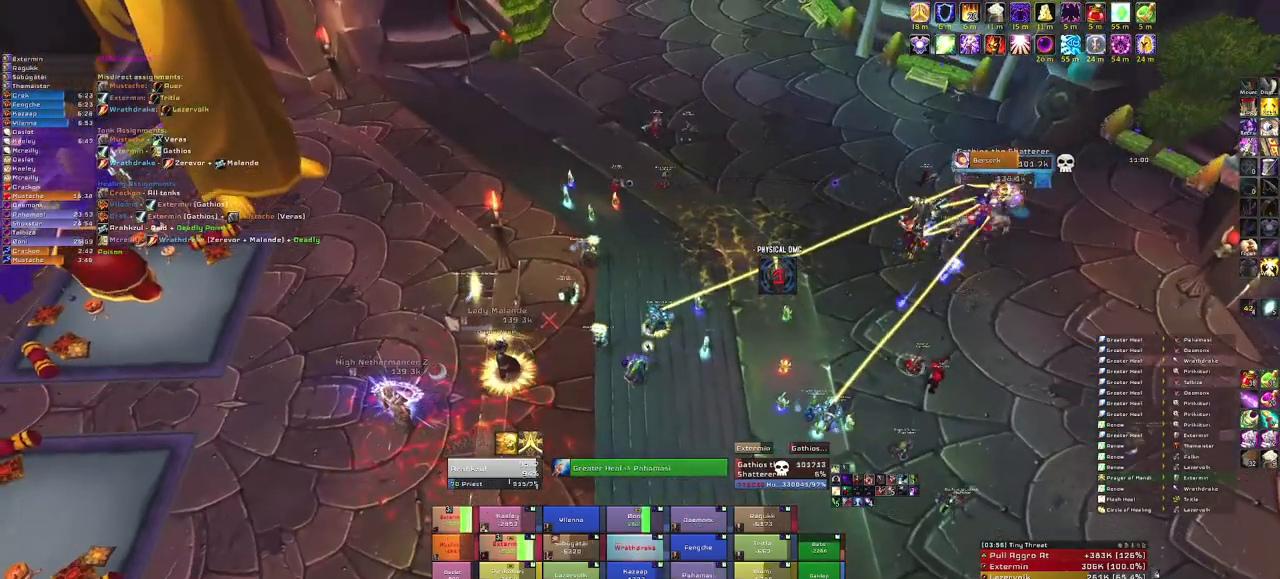
{"keys": ["w"], "mouse": [], "events": [[33, "mouse_right", "up"], [33, "w", "down"]]}
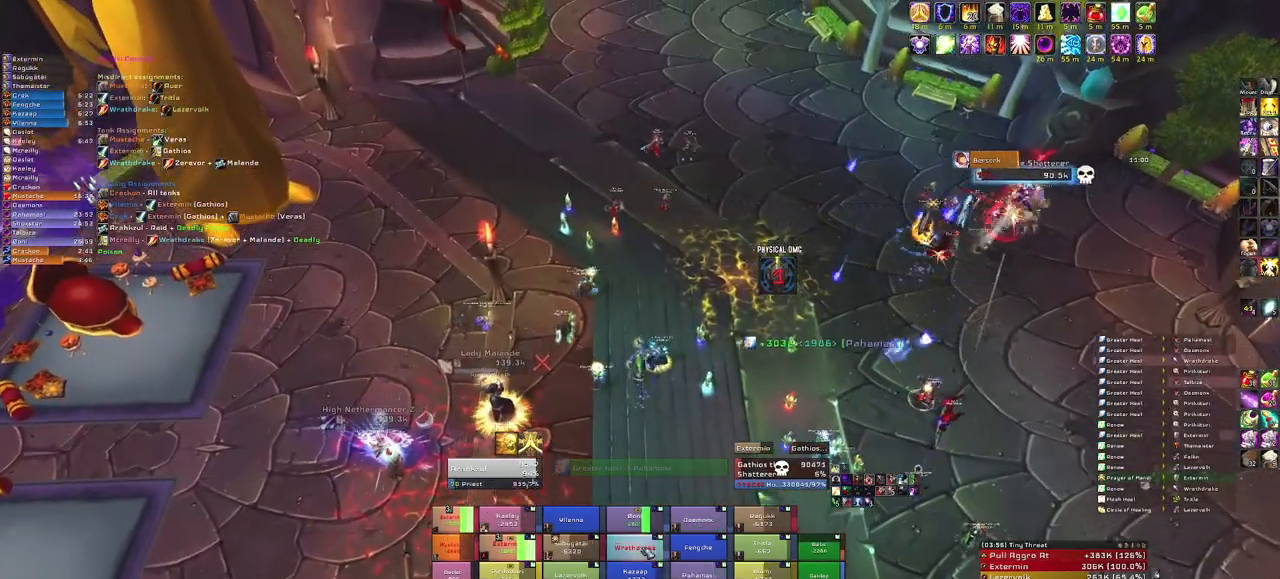
{"keys": ["w"], "mouse": ["right"], "events": [[166, "g", "down"], [367, "g", "up"], [500, "mouse_right", "down"]]}
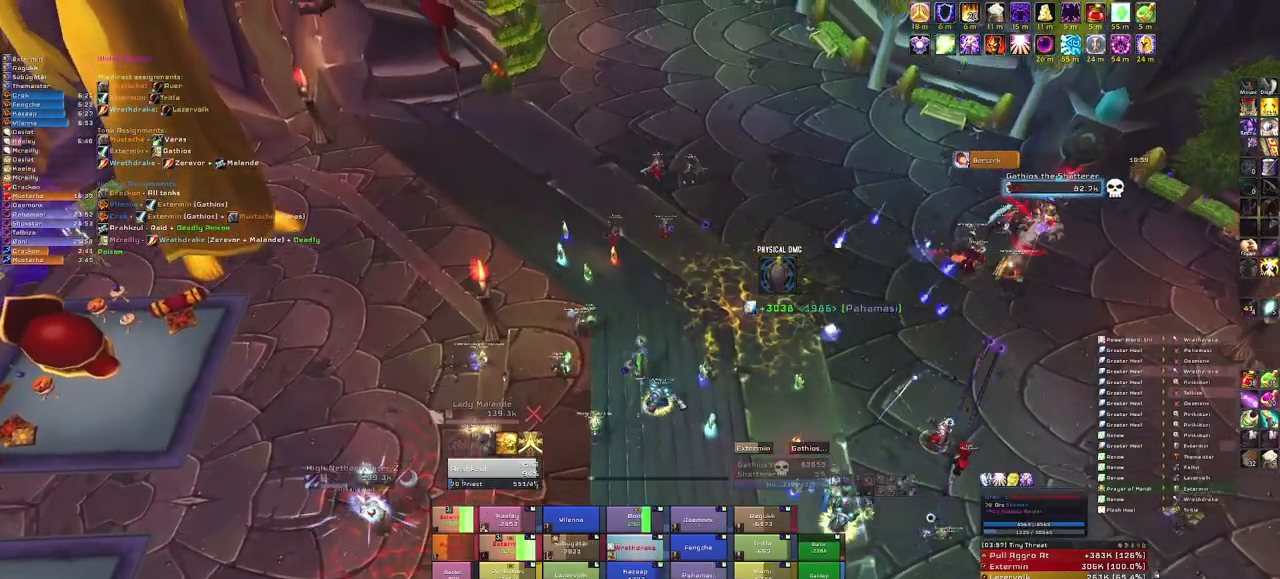
{"keys": ["a", "w"], "mouse": ["right"], "events": [[100, "a", "down"]]}
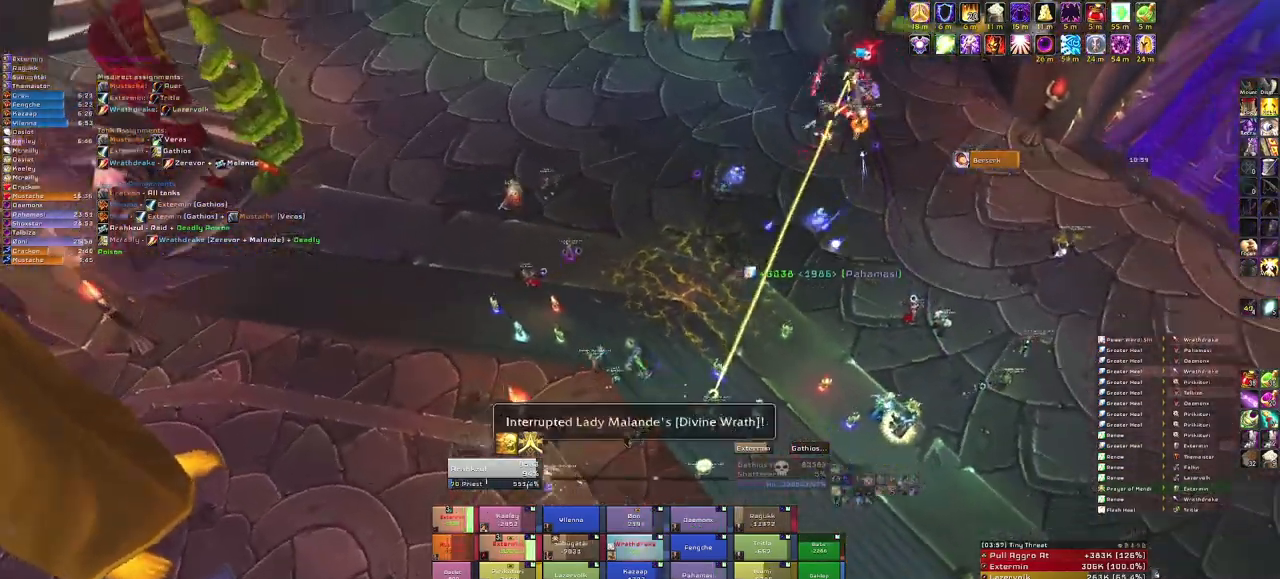
{"keys": ["w"], "mouse": [], "events": [[66, "a", "up"], [66, "mouse_right", "up"]]}
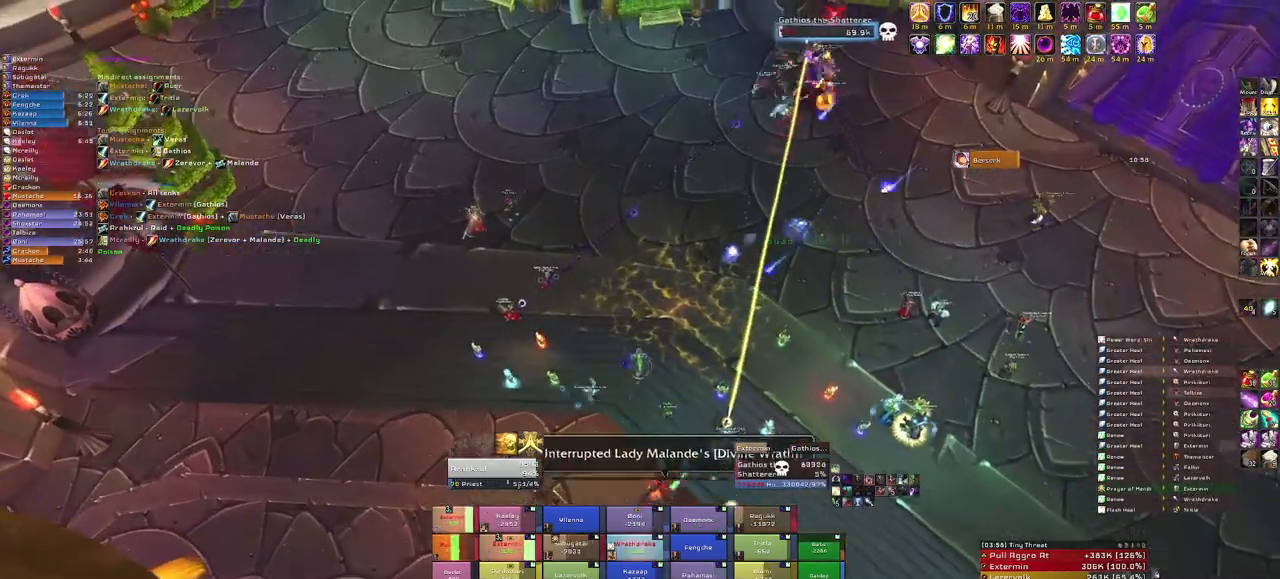
{"keys": [], "mouse": [], "events": [[167, "w", "up"], [334, "f", "down"], [467, "f", "up"]]}
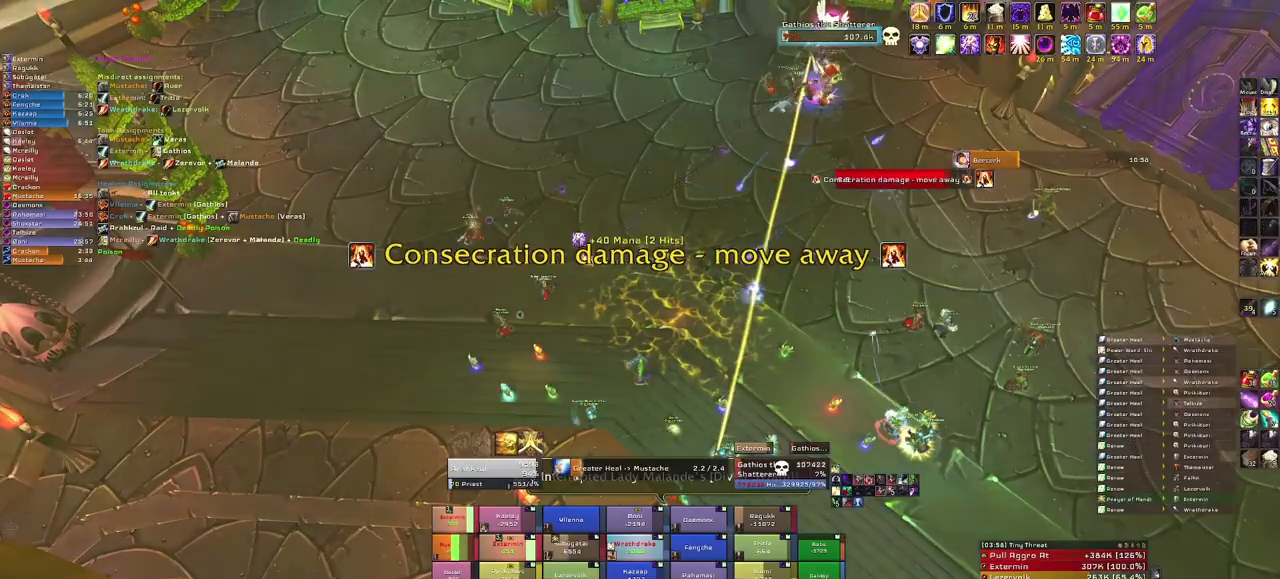
{"keys": [], "mouse": ["right"], "events": [[433, "mouse_right", "down"]]}
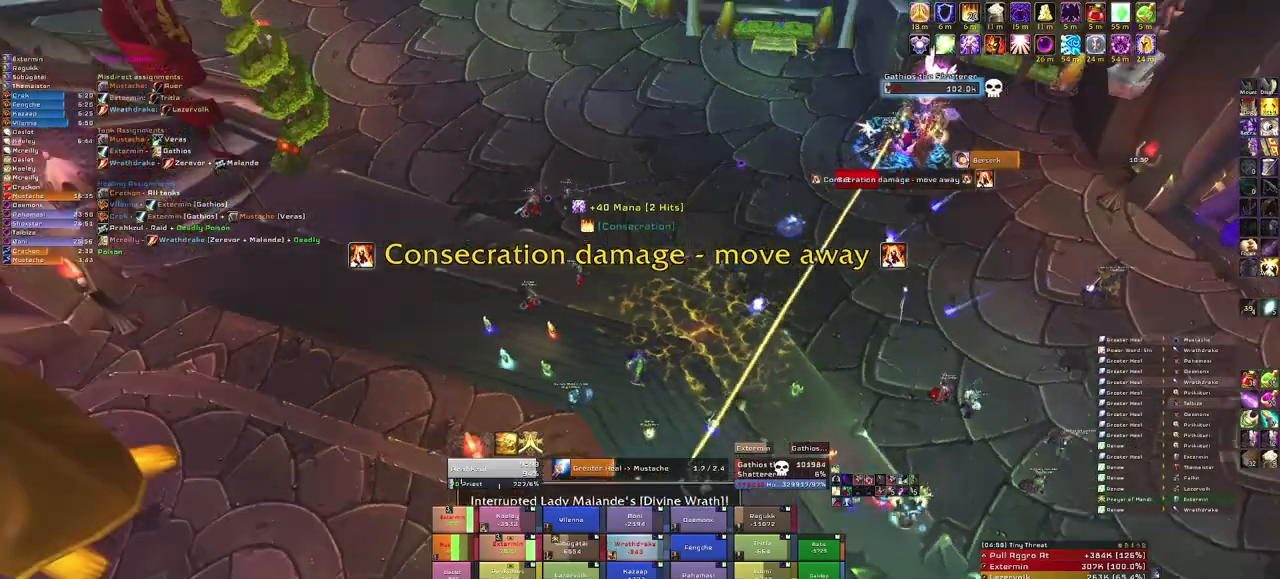
{"keys": ["w"], "mouse": [], "events": [[167, "w", "down"], [501, "mouse_right", "up"]]}
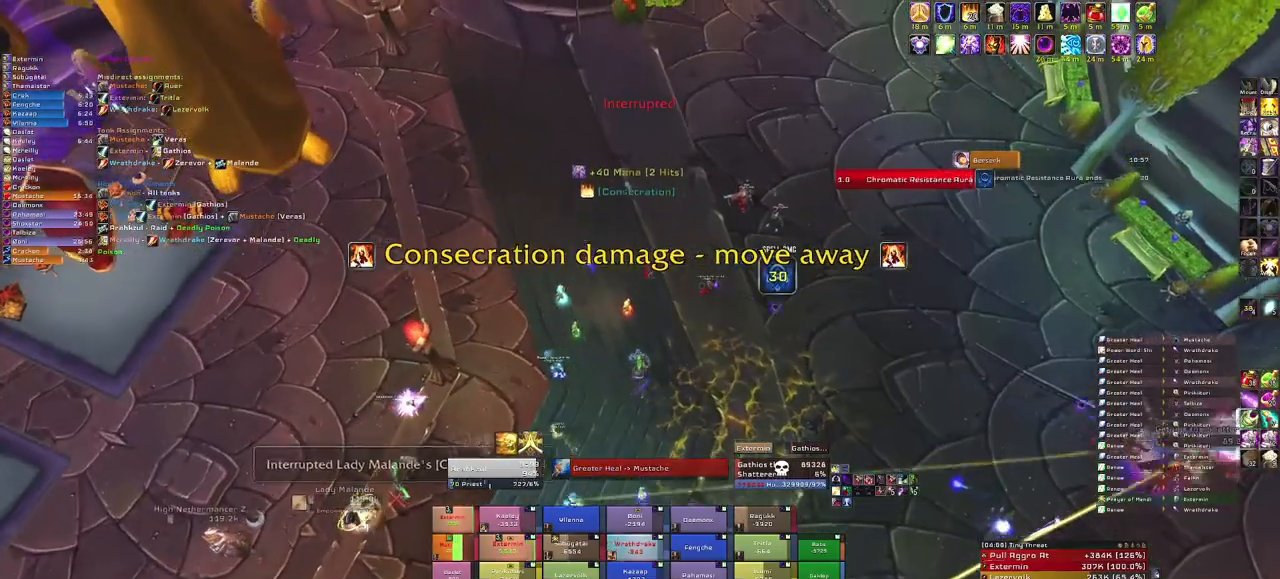
{"keys": ["w"], "mouse": [], "events": []}
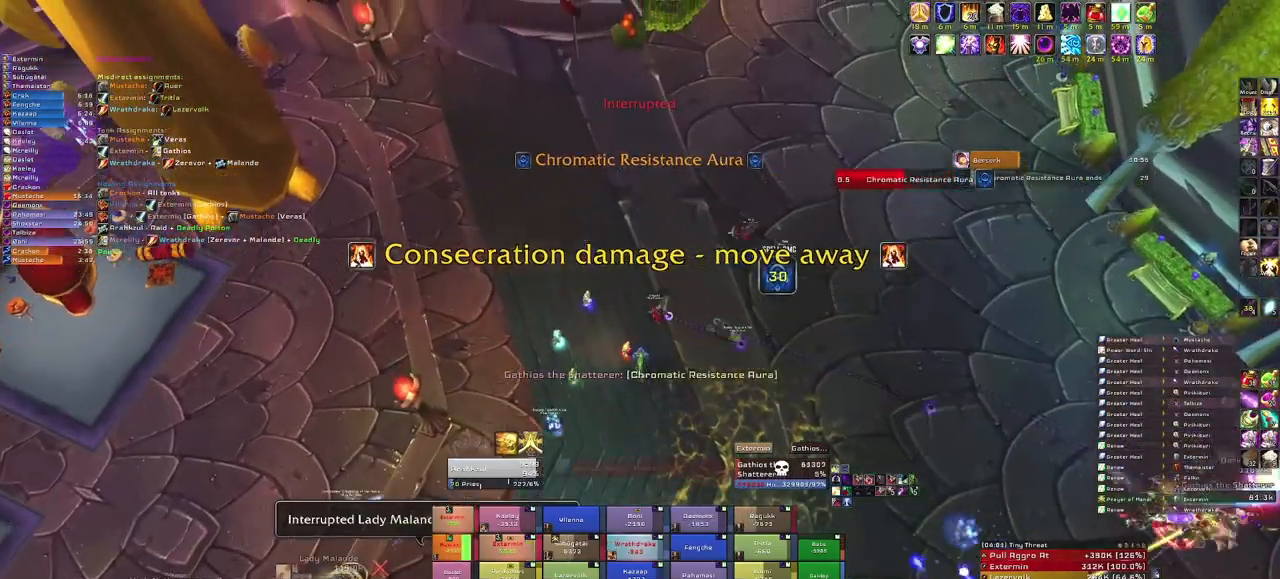
{"keys": [], "mouse": [], "events": [[167, "w", "up"], [234, "f", "down"], [401, "f", "up"]]}